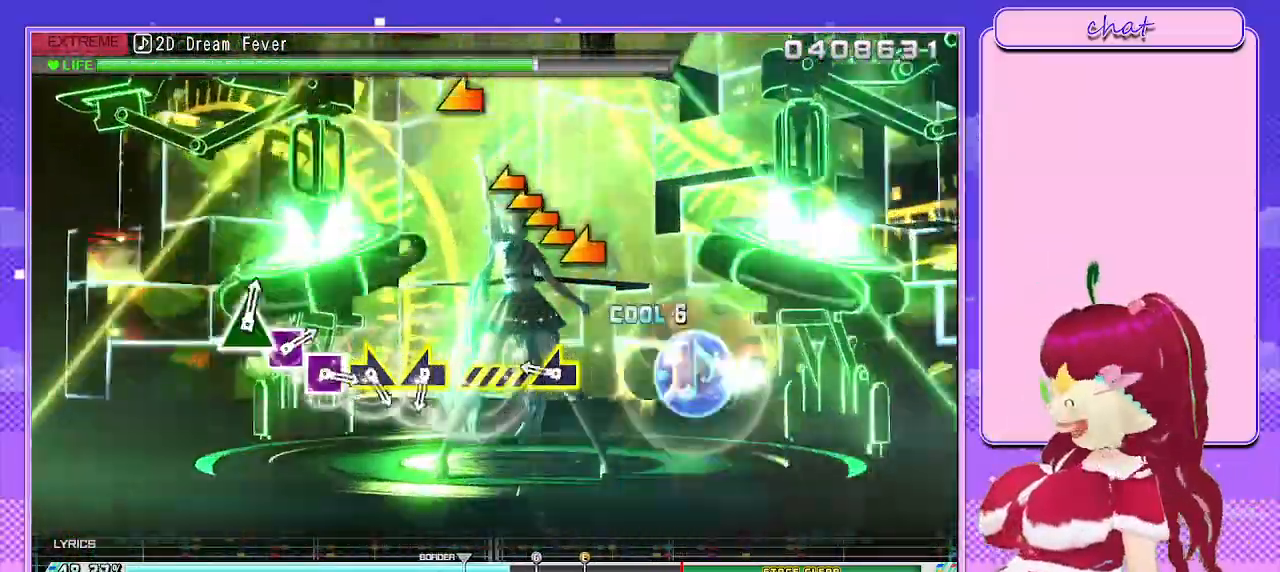
Gameplay with a controller (PlayStation layout); each line is a JSON object with the inputs held at the frame after it. "events" lists button and stick changes between this image and that frame as [ms after this image, input, new state], when the widget could be followed in between.
{"buttons": [], "left_stick": "center", "right_stick": "left", "events": [[133, "DPAD_DOWN", "up"], [133, "right_stick", "left"], [350, "right_stick", "center"], [467, "right_stick", "left"]]}
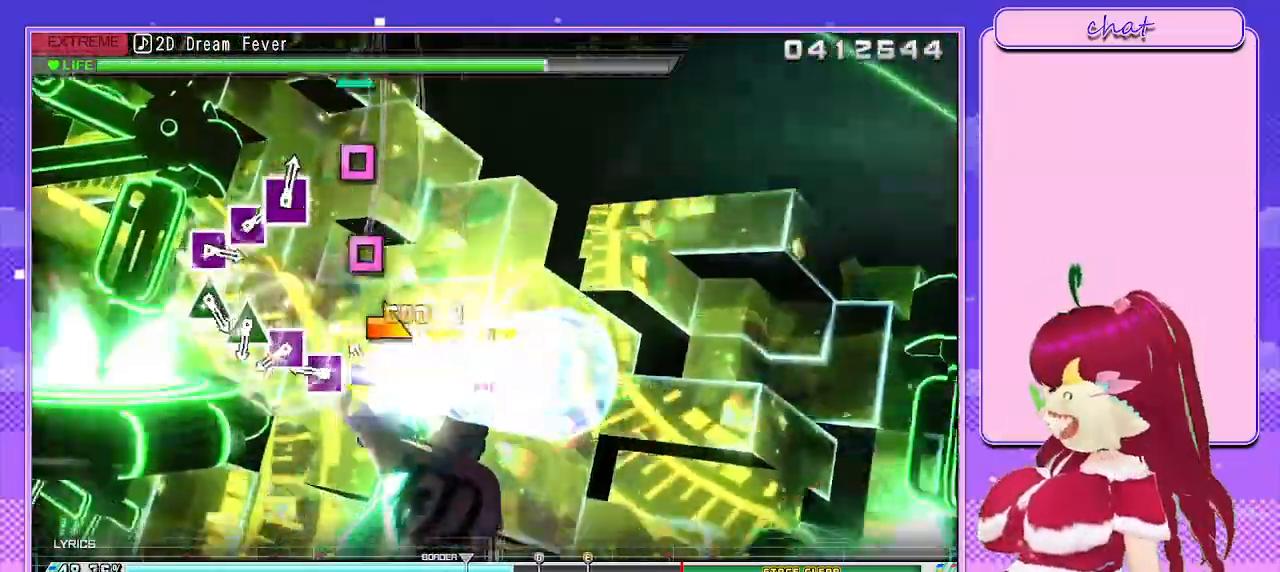
{"buttons": ["DPAD_LEFT"], "left_stick": "center", "right_stick": "center", "events": [[133, "right_stick", "up-right"], [200, "right_stick", "center"], [300, "SQUARE", "down"], [417, "DPAD_LEFT", "down"], [450, "SQUARE", "up"]]}
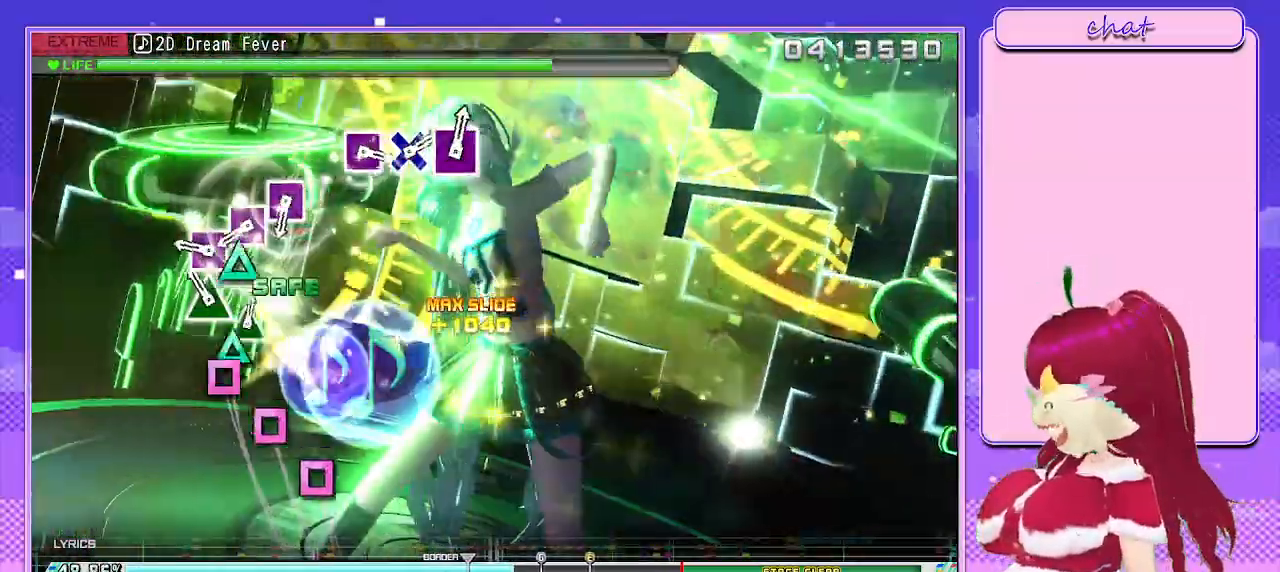
{"buttons": ["SQUARE", "DPAD_LEFT"], "left_stick": "center", "right_stick": "center", "events": [[33, "TRIANGLE", "down"], [67, "DPAD_LEFT", "up"], [167, "DPAD_UP", "down"], [200, "TRIANGLE", "up"], [317, "DPAD_UP", "up"], [317, "SQUARE", "down"], [433, "DPAD_LEFT", "down"]]}
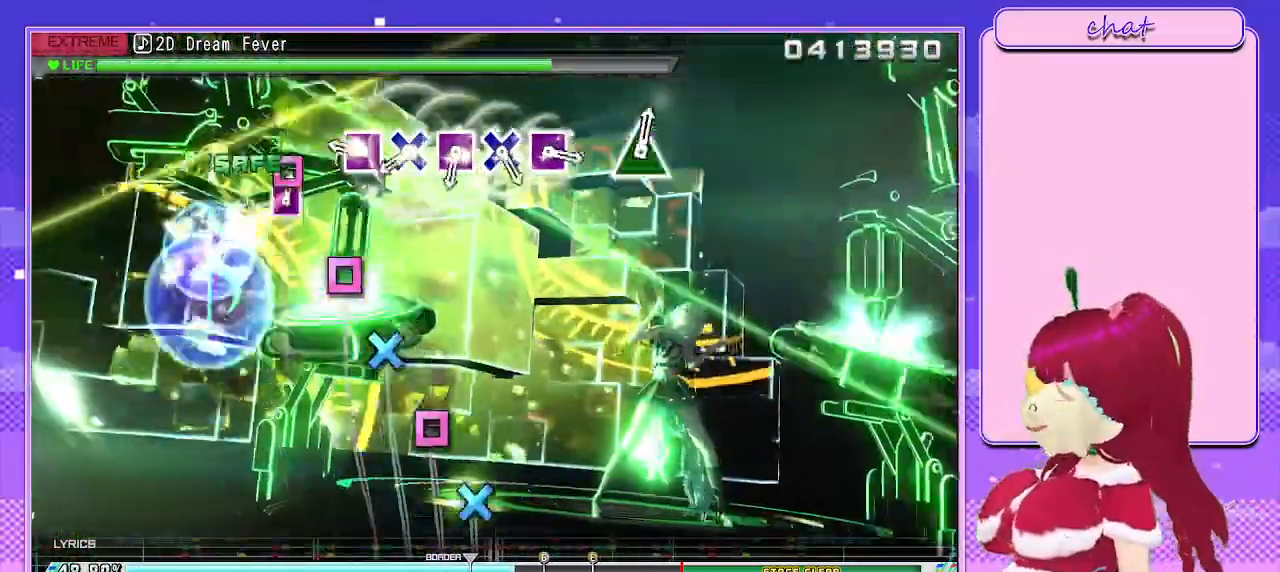
{"buttons": ["SQUARE"], "left_stick": "center", "right_stick": "center", "events": [[83, "DPAD_LEFT", "up"], [150, "SQUARE", "up"], [250, "SQUARE", "down"], [333, "DPAD_DOWN", "down"], [383, "SQUARE", "up"], [483, "DPAD_DOWN", "up"], [483, "SQUARE", "down"]]}
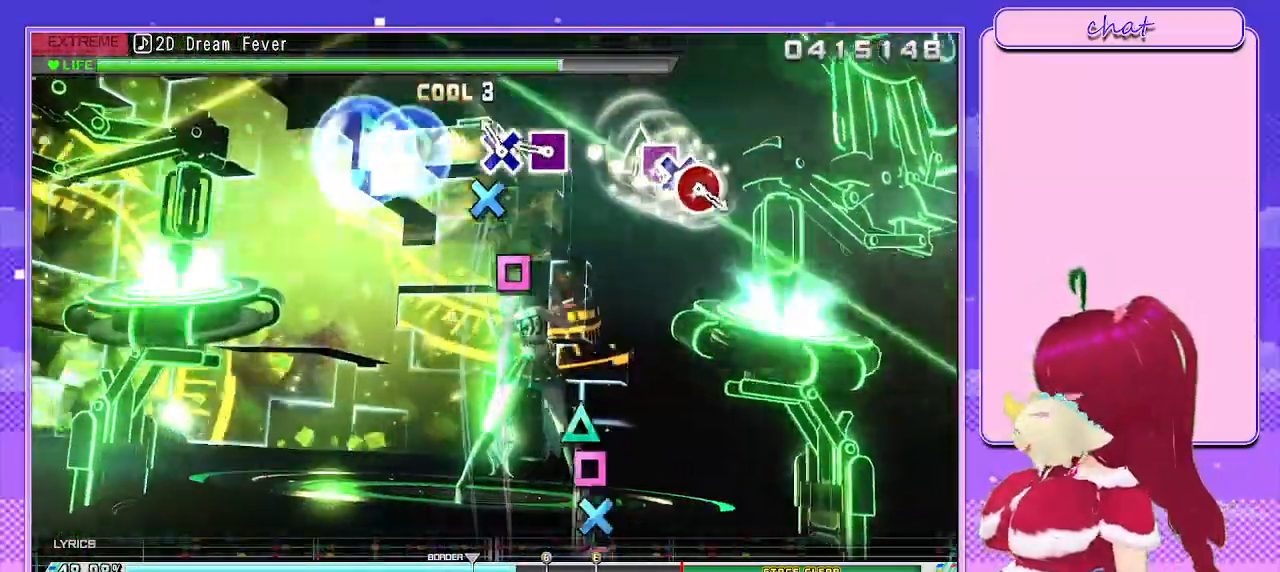
{"buttons": ["CIRCLE"], "left_stick": "center", "right_stick": "center", "events": [[83, "DPAD_DOWN", "down"], [133, "SQUARE", "up"], [217, "DPAD_DOWN", "up"], [217, "SQUARE", "down"], [350, "SQUARE", "up"], [483, "CIRCLE", "down"]]}
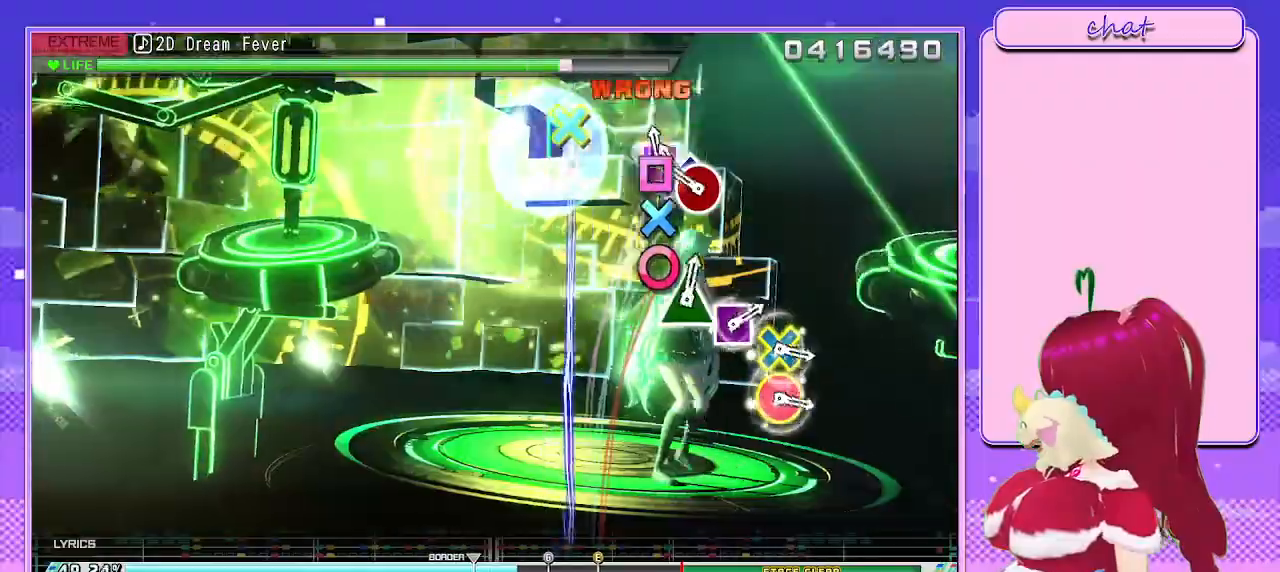
{"buttons": [], "left_stick": "center", "right_stick": "center", "events": [[17, "CROSS", "down"], [50, "DPAD_UP", "down"], [67, "CROSS", "up"], [67, "DPAD_LEFT", "down"], [117, "CIRCLE", "up"], [167, "CROSS", "down"], [200, "DPAD_LEFT", "up"], [217, "CIRCLE", "down"], [217, "DPAD_UP", "up"], [300, "CIRCLE", "up"], [317, "CROSS", "up"]]}
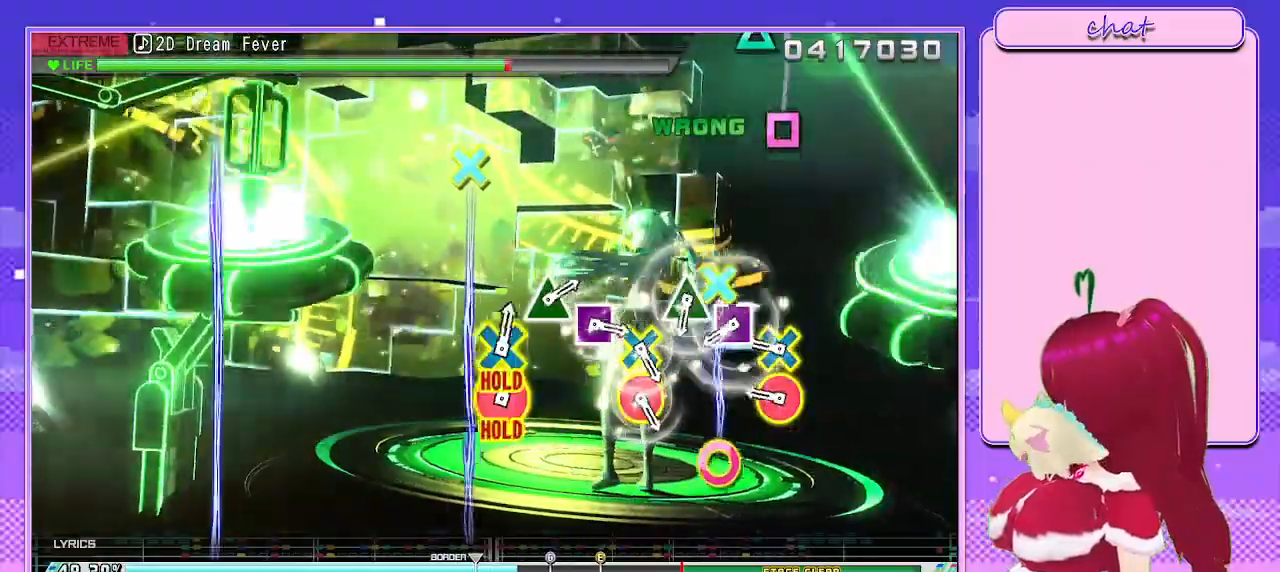
{"buttons": ["CROSS", "CIRCLE"], "left_stick": "center", "right_stick": "center", "events": [[150, "CIRCLE", "down"], [150, "CROSS", "down"], [300, "DPAD_UP", "down"], [317, "DPAD_LEFT", "down"], [350, "CIRCLE", "up"], [350, "CROSS", "up"], [450, "CIRCLE", "down"], [450, "CROSS", "down"], [450, "DPAD_LEFT", "up"], [450, "DPAD_UP", "up"]]}
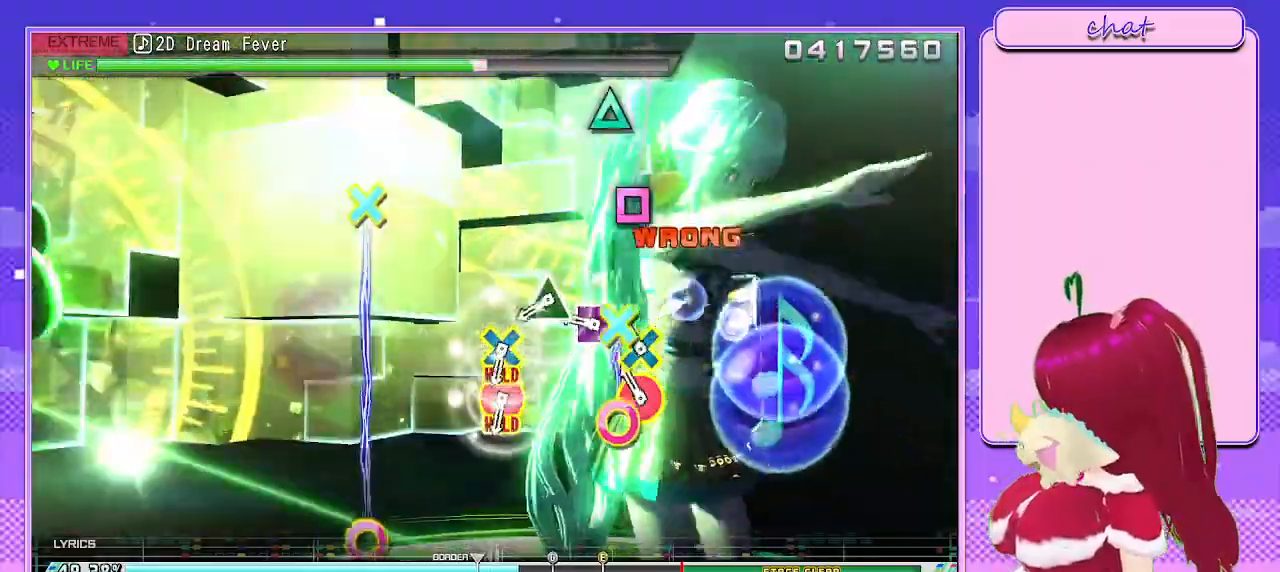
{"buttons": ["CROSS", "CIRCLE", "DPAD_UP", "DPAD_LEFT"], "left_stick": "center", "right_stick": "center", "events": [[133, "DPAD_UP", "down"], [150, "CIRCLE", "up"], [150, "CROSS", "up"], [150, "DPAD_LEFT", "down"], [283, "DPAD_LEFT", "up"], [283, "DPAD_UP", "up"], [300, "CIRCLE", "down"], [300, "CROSS", "down"], [417, "DPAD_UP", "down"], [467, "DPAD_LEFT", "down"]]}
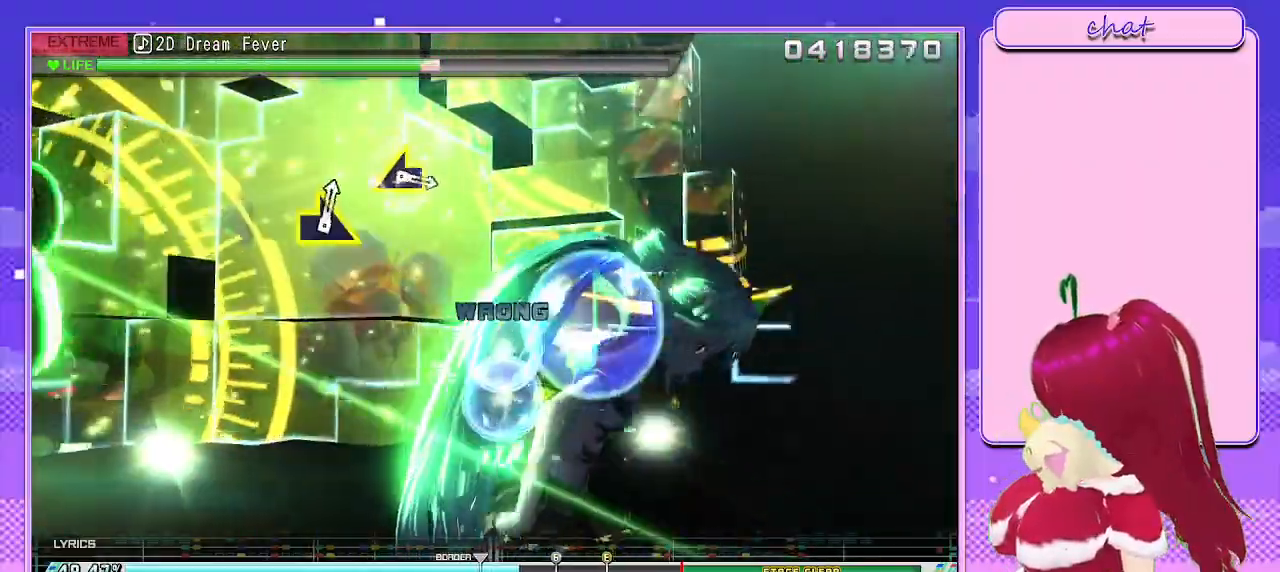
{"buttons": [], "left_stick": "center", "right_stick": "center", "events": [[183, "DPAD_LEFT", "up"], [217, "CIRCLE", "up"], [267, "DPAD_UP", "up"], [350, "CROSS", "up"]]}
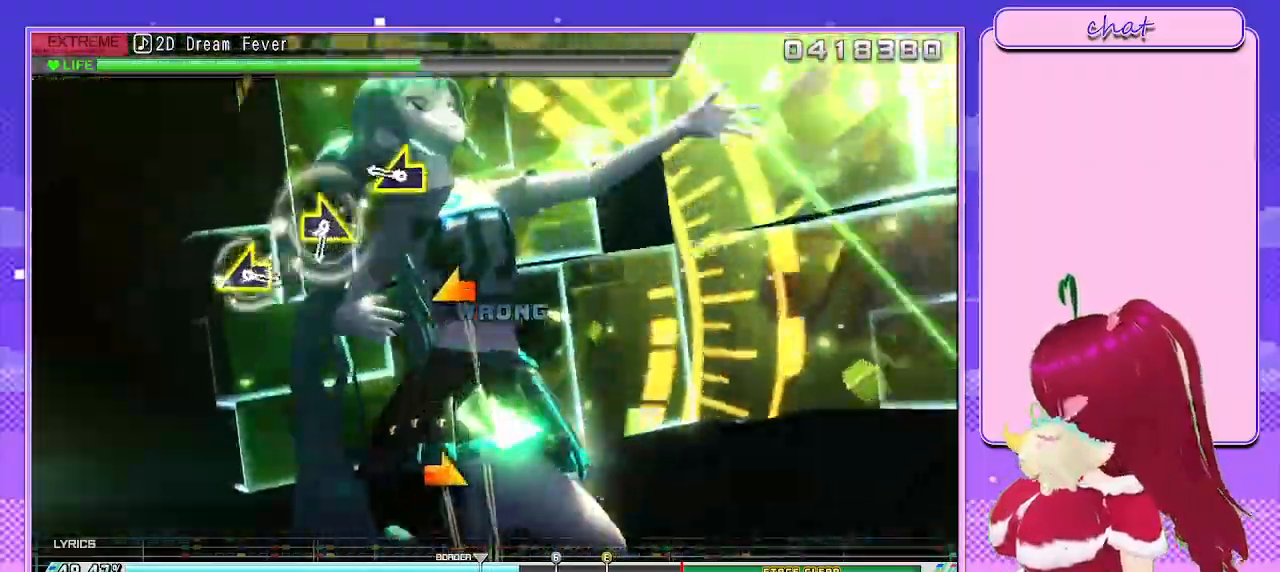
{"buttons": [], "left_stick": "center", "right_stick": "right", "events": [[233, "right_stick", "left"], [367, "right_stick", "center"], [483, "right_stick", "right"]]}
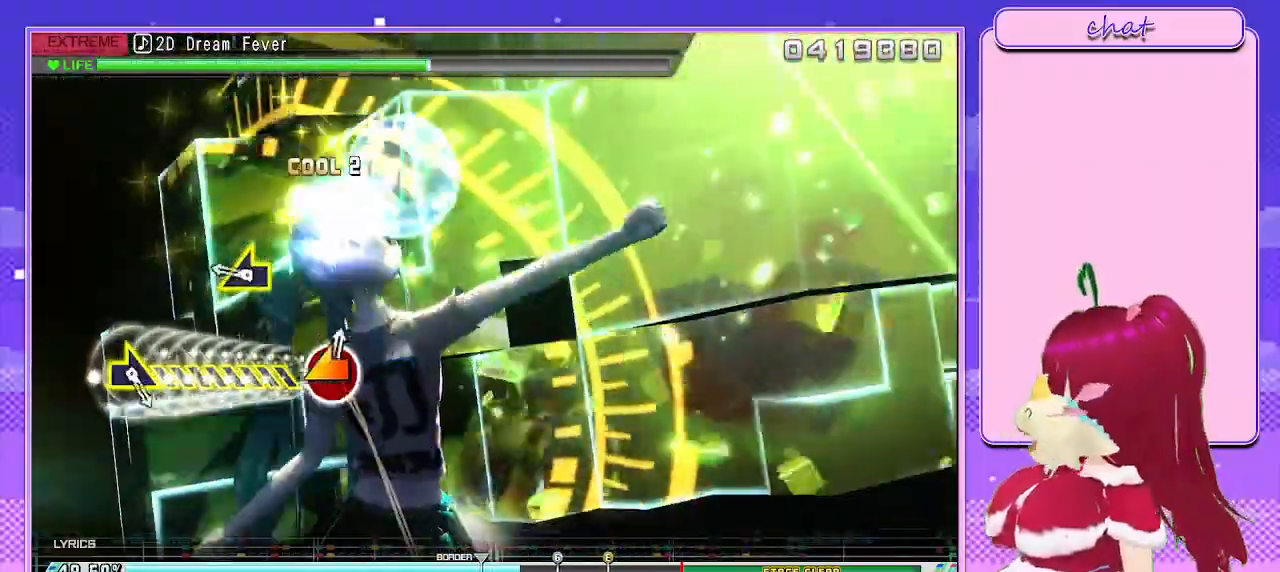
{"buttons": [], "left_stick": "right", "right_stick": "center", "events": [[83, "right_stick", "center"], [233, "right_stick", "left"], [350, "right_stick", "center"], [500, "left_stick", "right"]]}
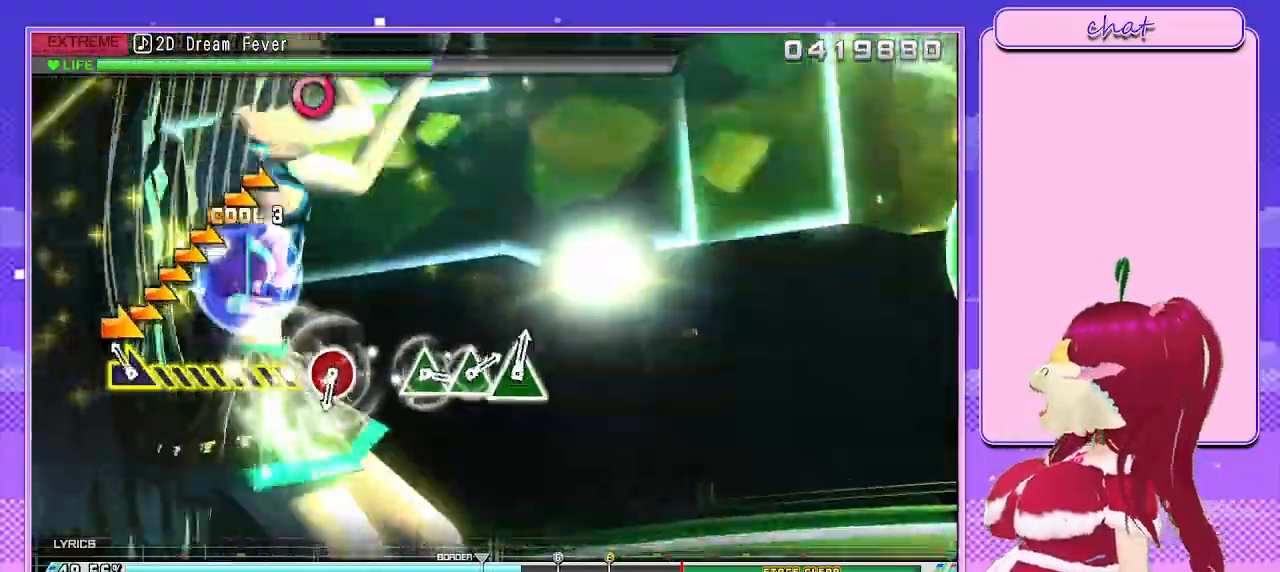
{"buttons": ["CIRCLE"], "left_stick": "center", "right_stick": "center", "events": [[283, "left_stick", "center"], [433, "CIRCLE", "down"]]}
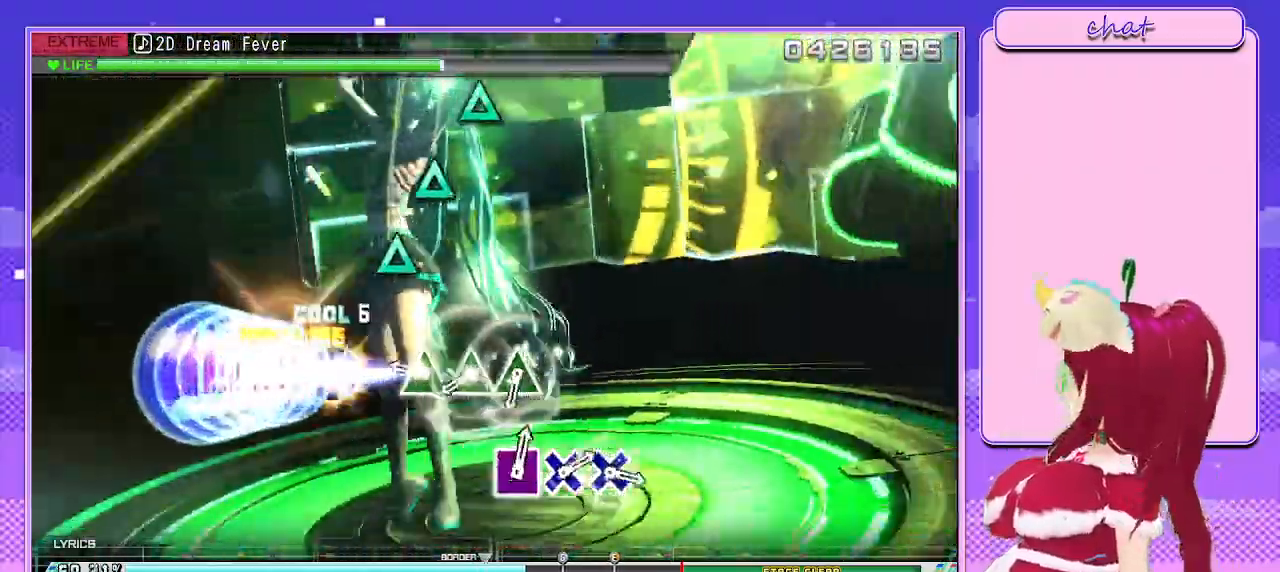
{"buttons": ["TRIANGLE"], "left_stick": "center", "right_stick": "center", "events": [[33, "CIRCLE", "up"], [200, "TRIANGLE", "down"], [333, "DPAD_UP", "down"], [333, "TRIANGLE", "up"], [417, "TRIANGLE", "down"], [483, "DPAD_UP", "up"]]}
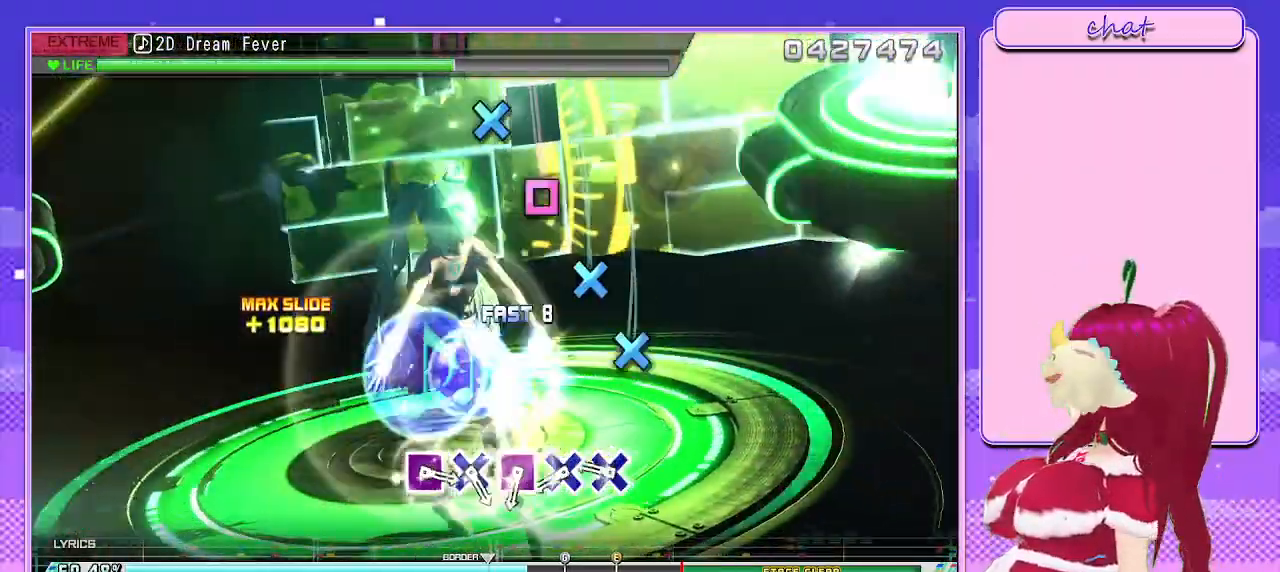
{"buttons": ["CROSS", "DPAD_LEFT"], "left_stick": "center", "right_stick": "center", "events": [[50, "TRIANGLE", "up"], [217, "CROSS", "down"], [300, "CROSS", "up"], [350, "CROSS", "down"], [467, "DPAD_LEFT", "down"]]}
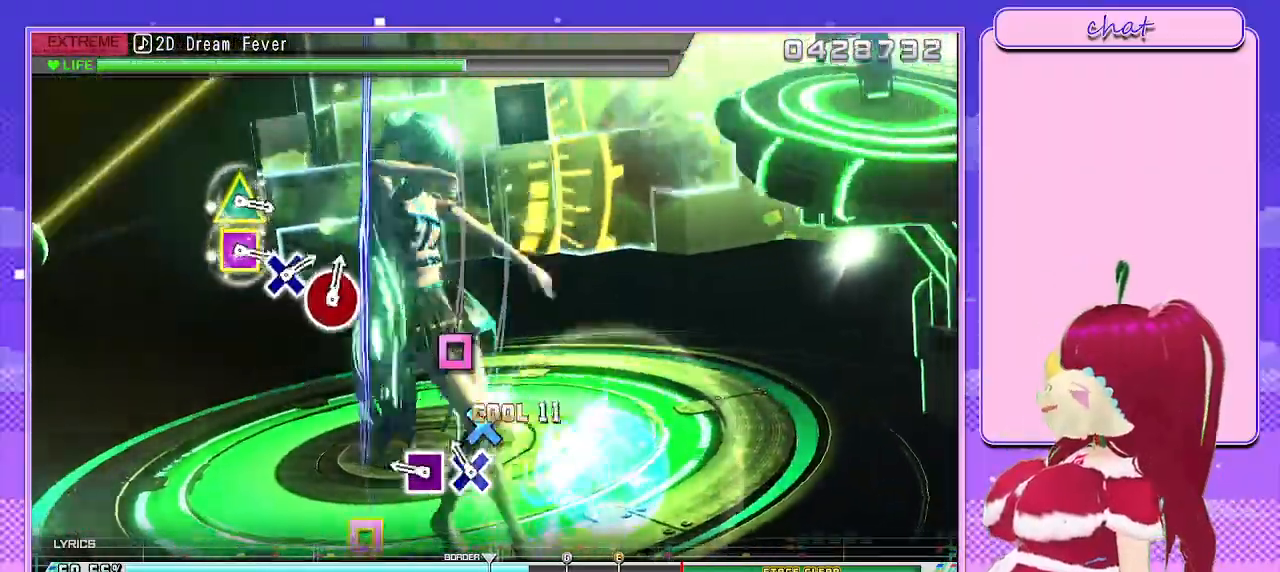
{"buttons": [], "left_stick": "center", "right_stick": "center", "events": [[17, "CROSS", "up"], [100, "CROSS", "down"], [117, "DPAD_LEFT", "up"], [217, "CROSS", "up"], [217, "DPAD_LEFT", "down"], [367, "DPAD_LEFT", "up"]]}
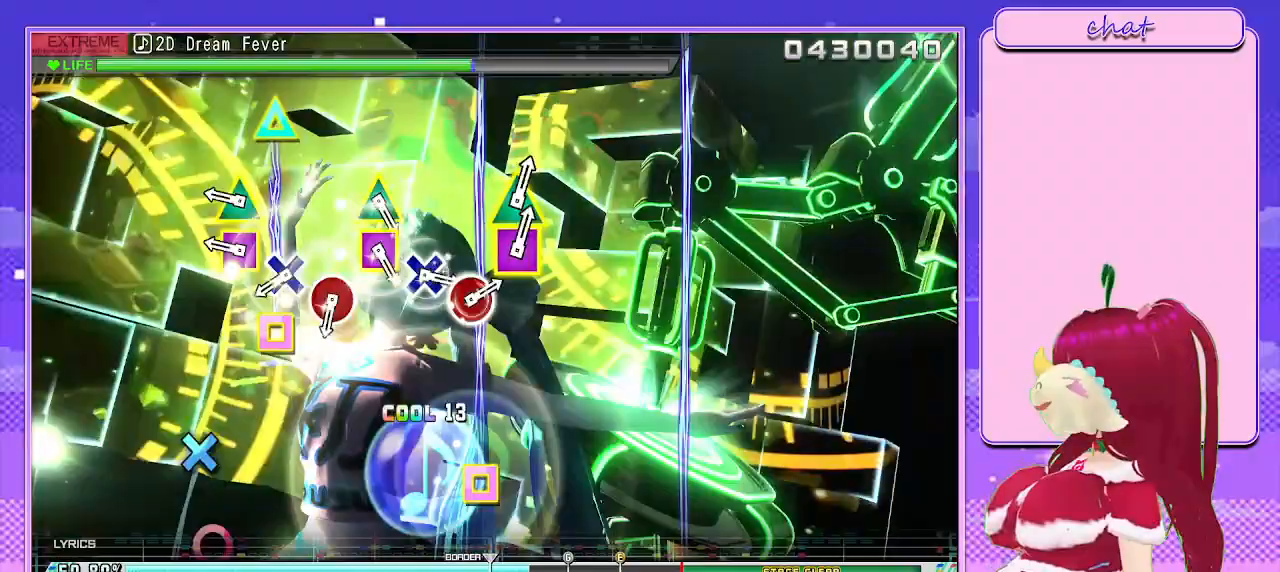
{"buttons": ["CROSS", "CIRCLE"], "left_stick": "center", "right_stick": "center", "events": [[233, "DPAD_LEFT", "down"], [233, "DPAD_UP", "down"], [367, "CIRCLE", "down"], [367, "CROSS", "down"], [400, "DPAD_LEFT", "up"], [400, "DPAD_UP", "up"]]}
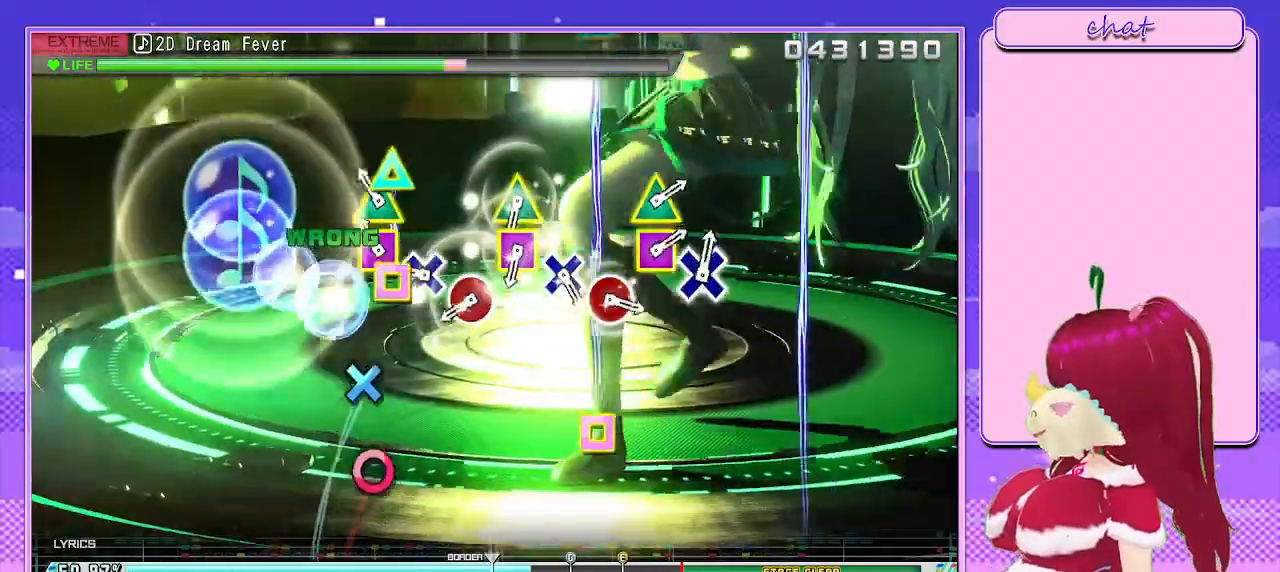
{"buttons": ["DPAD_UP", "DPAD_LEFT"], "left_stick": "center", "right_stick": "center", "events": [[83, "CIRCLE", "up"], [83, "CROSS", "up"], [83, "DPAD_LEFT", "down"], [83, "DPAD_UP", "down"], [217, "DPAD_LEFT", "up"], [233, "DPAD_UP", "up"], [250, "CIRCLE", "down"], [250, "CROSS", "down"], [367, "DPAD_UP", "down"], [383, "DPAD_LEFT", "down"], [433, "CIRCLE", "up"], [433, "CROSS", "up"]]}
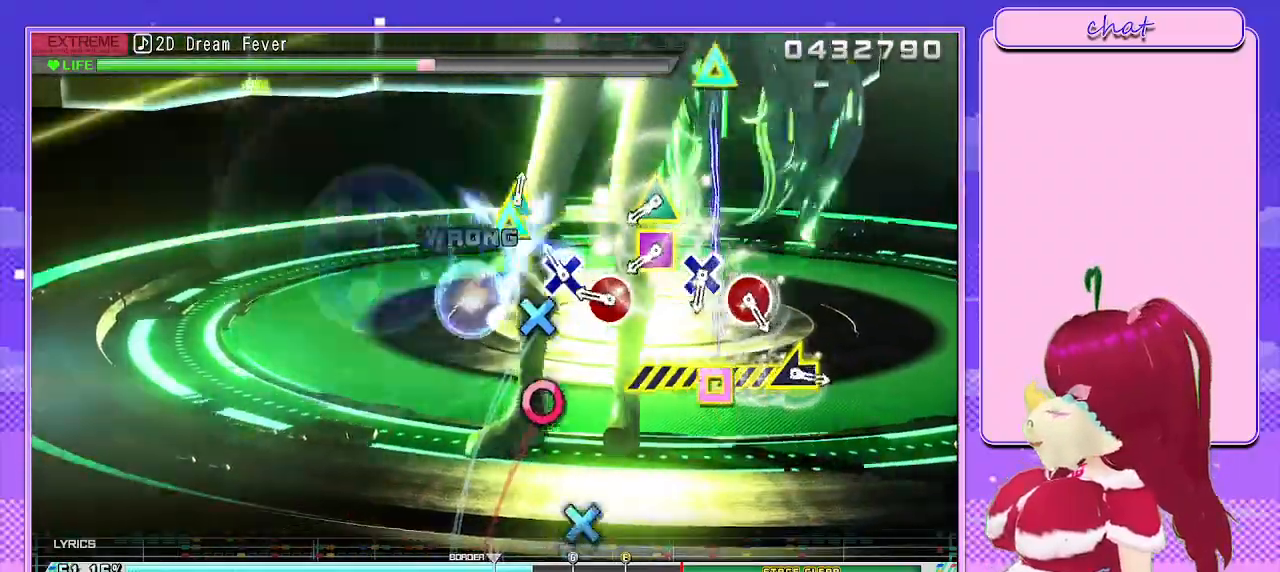
{"buttons": ["CIRCLE", "DPAD_UP", "DPAD_LEFT"], "left_stick": "center", "right_stick": "center", "events": [[17, "DPAD_LEFT", "up"], [33, "DPAD_UP", "up"], [50, "CROSS", "down"], [83, "CIRCLE", "down"], [183, "DPAD_UP", "down"], [217, "DPAD_LEFT", "down"], [250, "CIRCLE", "up"], [250, "CROSS", "up"], [317, "DPAD_LEFT", "up"], [317, "DPAD_UP", "up"], [350, "CIRCLE", "down"], [433, "DPAD_UP", "down"], [500, "DPAD_LEFT", "down"]]}
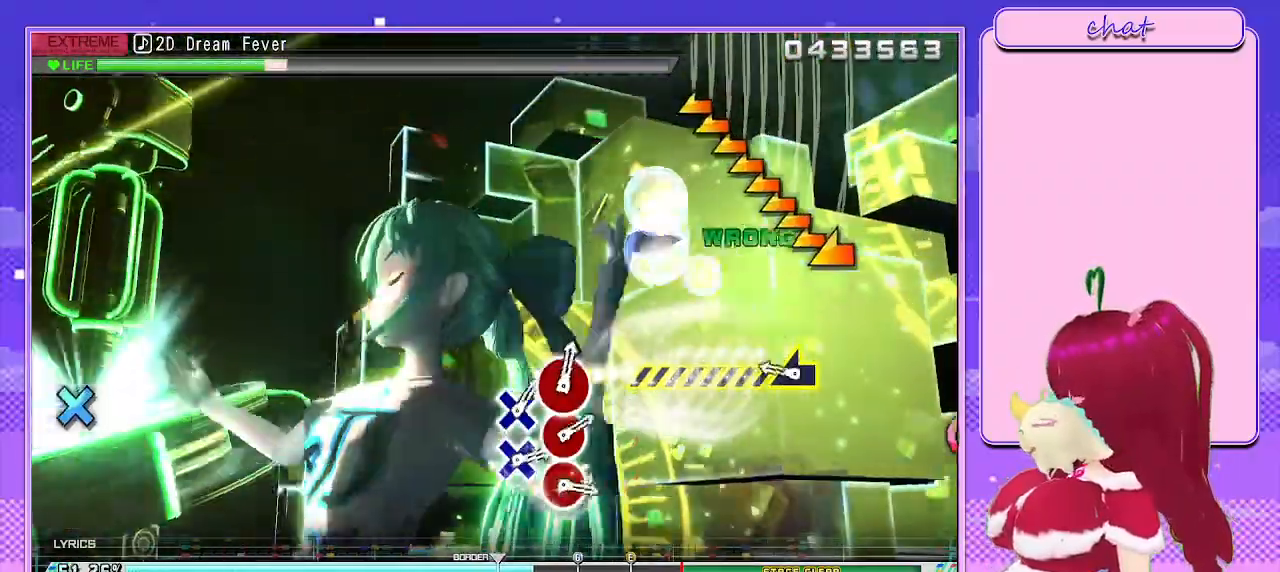
{"buttons": [], "left_stick": "center", "right_stick": "center", "events": [[17, "CIRCLE", "up"], [117, "DPAD_LEFT", "up"], [167, "CROSS", "down"], [167, "DPAD_UP", "up"], [200, "DPAD_UP", "down"], [233, "CROSS", "up"], [267, "right_stick", "left"], [300, "DPAD_UP", "up"], [500, "right_stick", "center"]]}
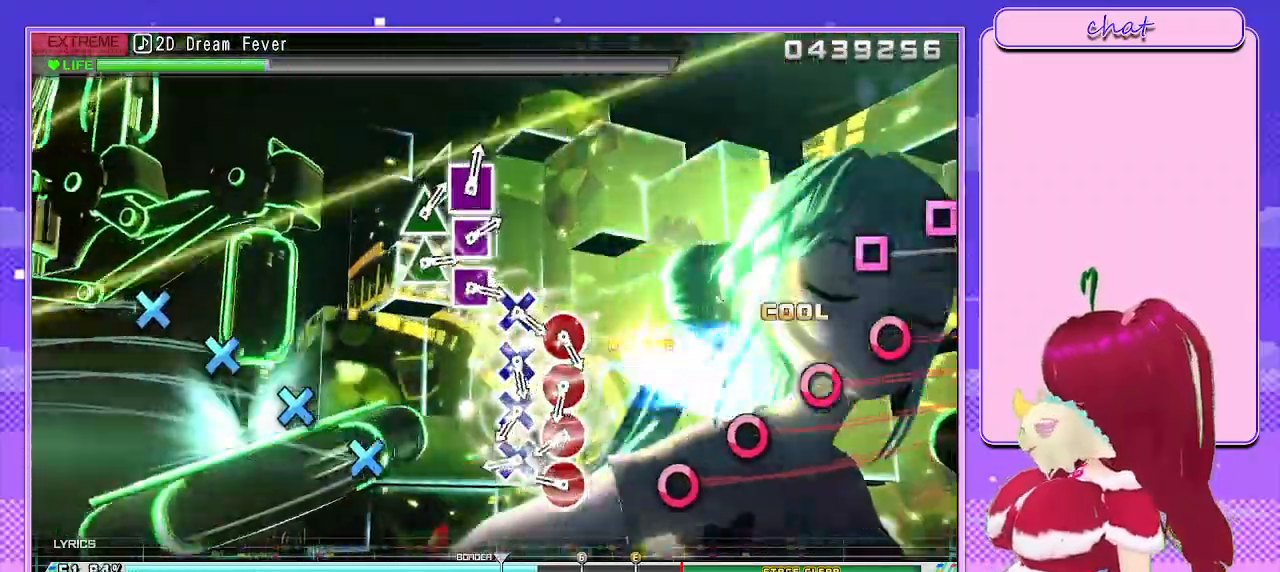
{"buttons": ["CIRCLE"], "left_stick": "center", "right_stick": "center", "events": [[183, "CIRCLE", "down"], [200, "DPAD_LEFT", "down"], [217, "DPAD_DOWN", "down"], [233, "DPAD_LEFT", "up"], [267, "DPAD_DOWN", "up"], [283, "CIRCLE", "up"], [350, "CIRCLE", "down"], [367, "DPAD_DOWN", "down"], [433, "CIRCLE", "up"], [483, "DPAD_DOWN", "up"], [500, "CIRCLE", "down"]]}
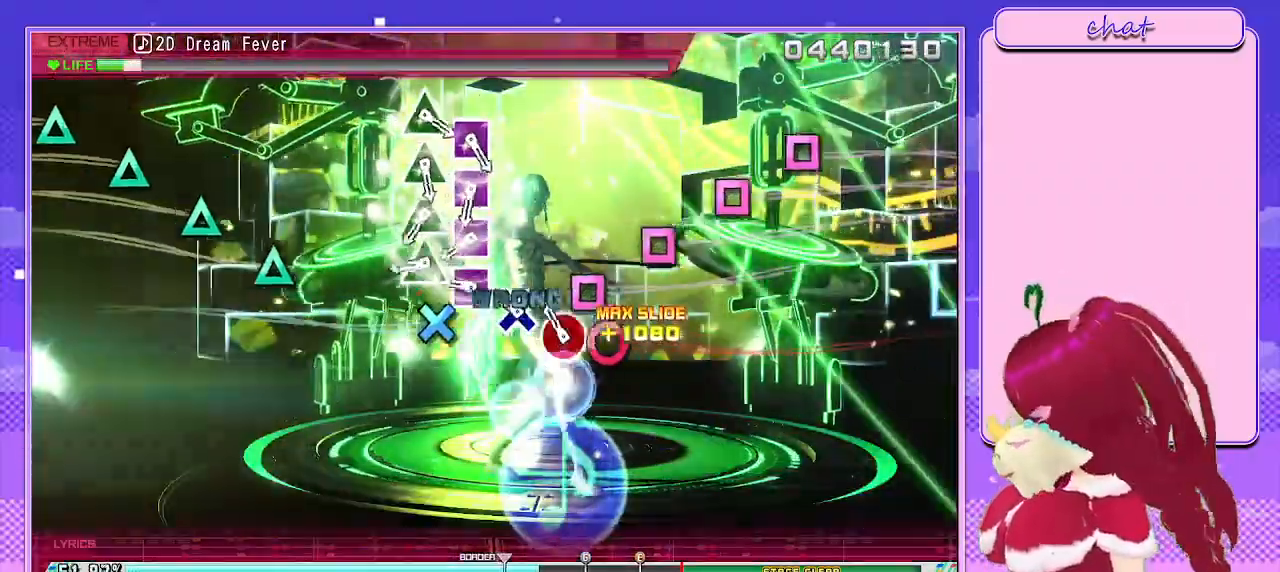
{"buttons": ["SQUARE", "DPAD_UP", "DPAD_LEFT"], "left_stick": "center", "right_stick": "center", "events": [[50, "DPAD_DOWN", "down"], [50, "DPAD_LEFT", "down"], [117, "CIRCLE", "up"], [167, "DPAD_DOWN", "up"], [233, "DPAD_UP", "down"], [233, "SQUARE", "down"], [333, "SQUARE", "up"], [367, "DPAD_LEFT", "up"], [383, "DPAD_UP", "up"], [383, "SQUARE", "down"], [433, "SQUARE", "up"], [483, "DPAD_LEFT", "down"], [500, "DPAD_UP", "down"], [500, "SQUARE", "down"]]}
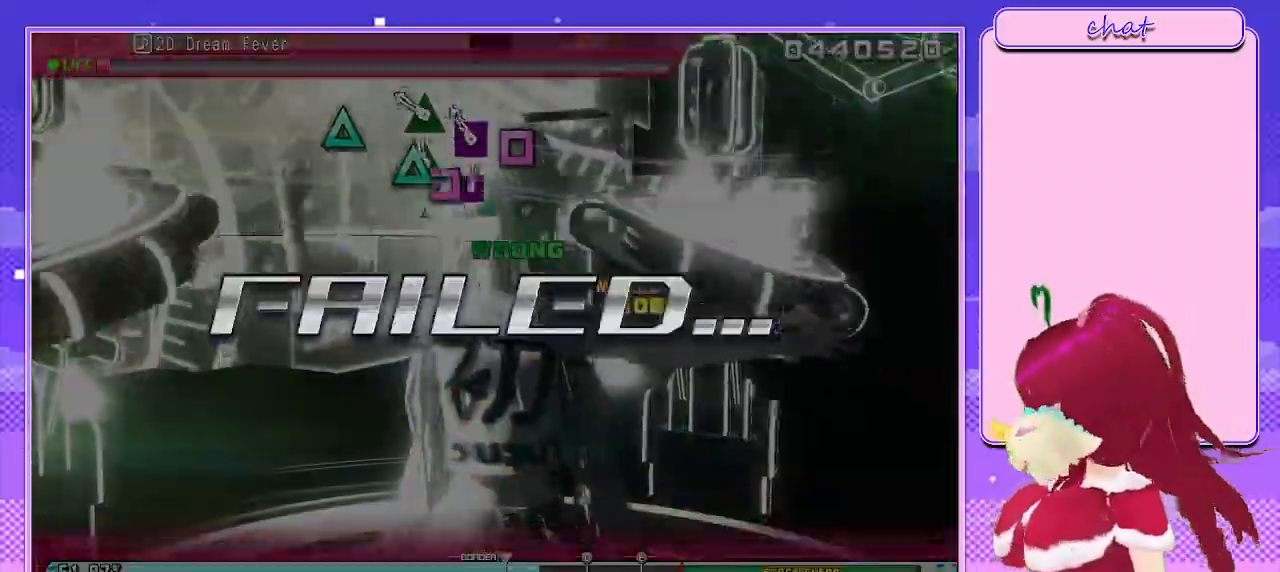
{"buttons": [], "left_stick": "center", "right_stick": "center", "events": [[50, "DPAD_LEFT", "up"], [100, "DPAD_UP", "up"], [117, "SQUARE", "up"], [167, "SQUARE", "down"], [183, "DPAD_LEFT", "down"], [200, "DPAD_UP", "down"], [267, "DPAD_LEFT", "up"], [283, "SQUARE", "up"], [317, "DPAD_UP", "up"]]}
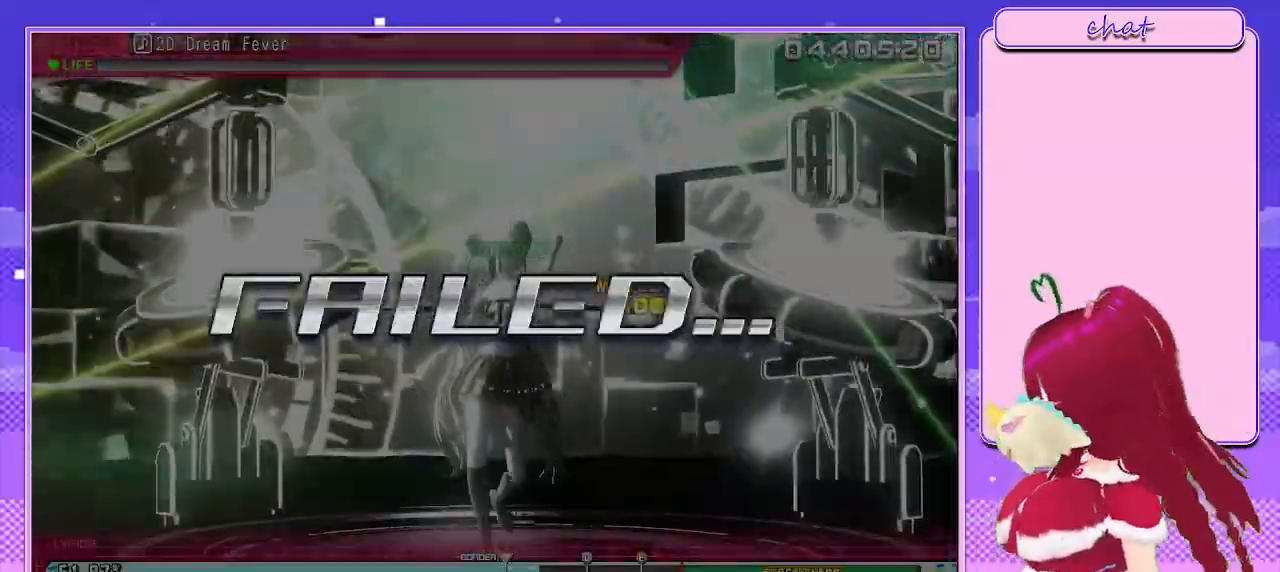
{"buttons": [], "left_stick": "center", "right_stick": "center", "events": []}
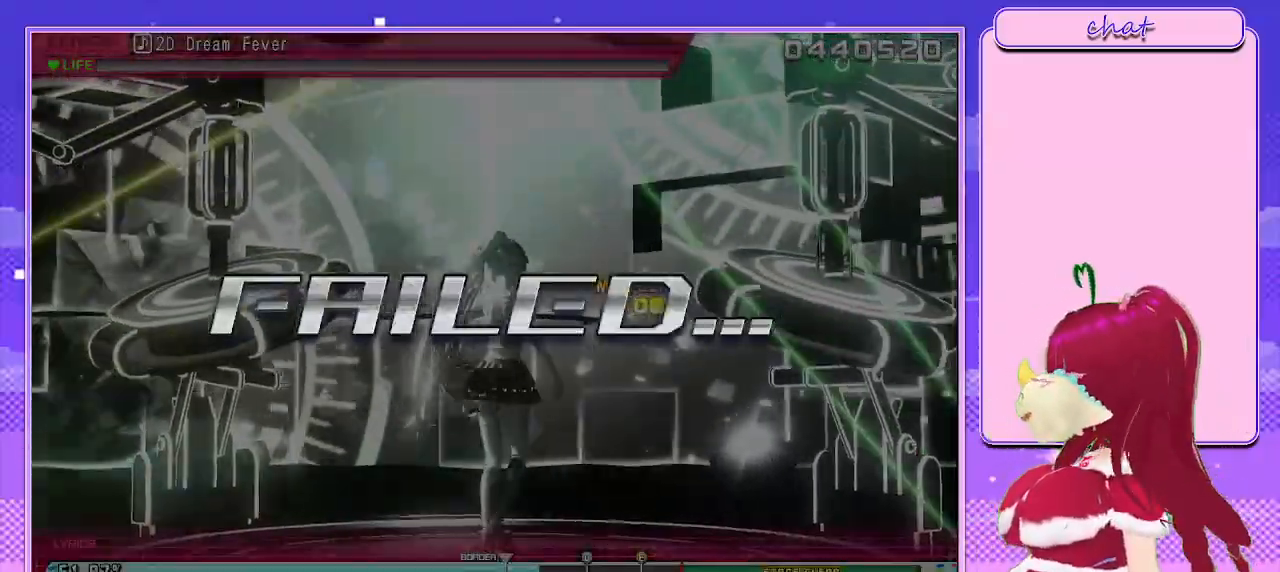
{"buttons": [], "left_stick": "center", "right_stick": "center", "events": []}
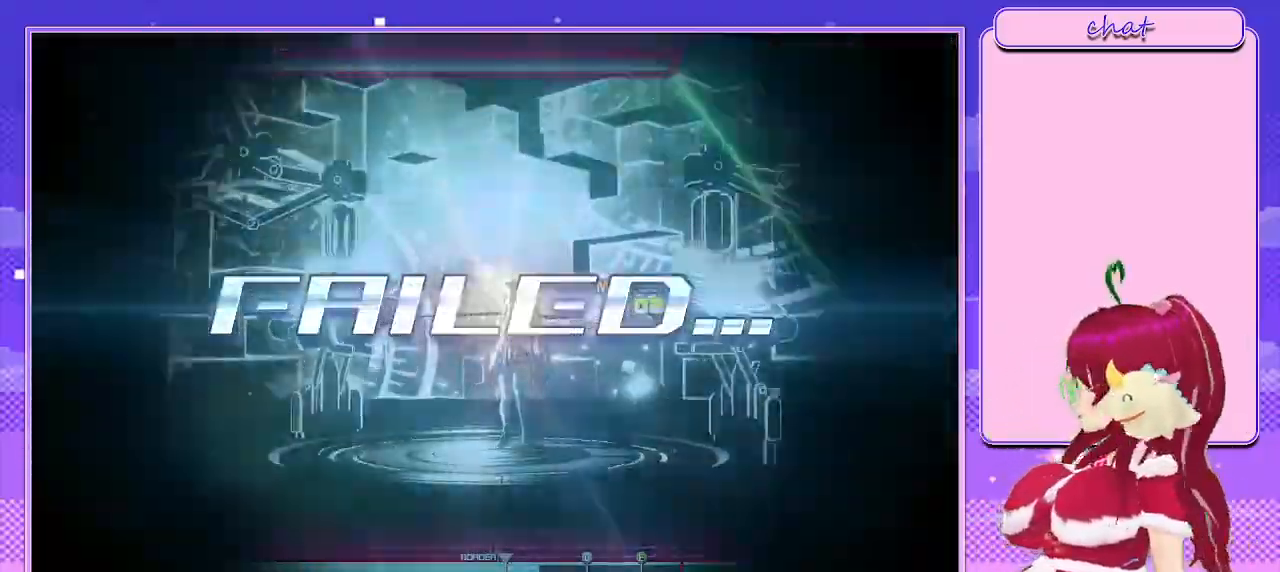
{"buttons": ["CIRCLE"], "left_stick": "center", "right_stick": "center", "events": [[500, "CIRCLE", "down"]]}
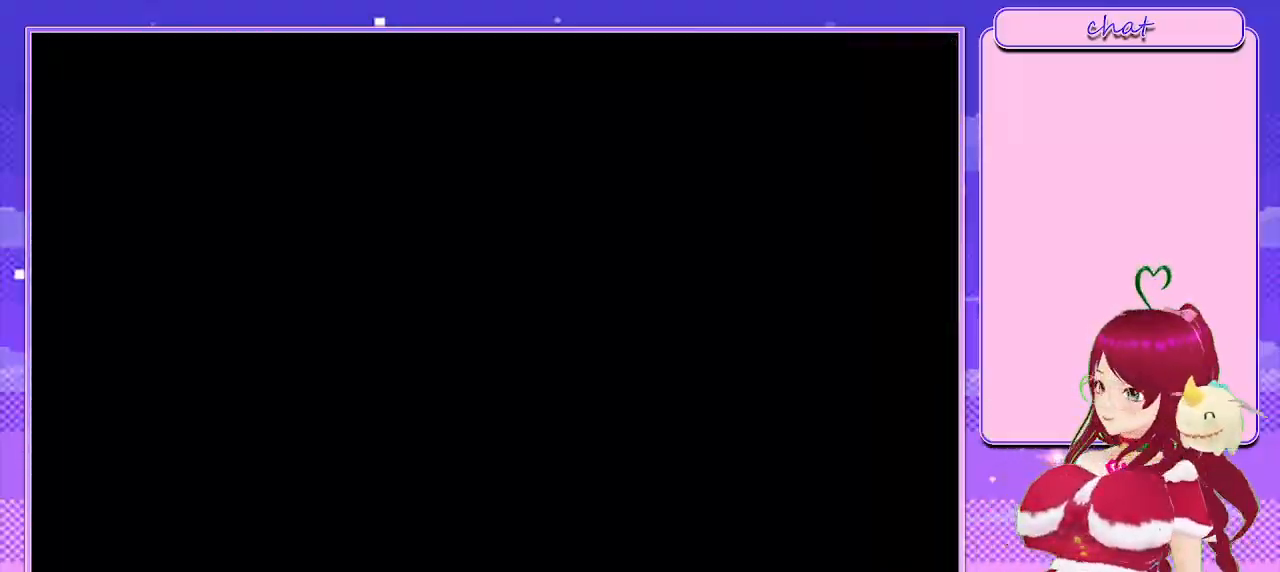
{"buttons": ["CIRCLE"], "left_stick": "center", "right_stick": "center", "events": [[67, "CIRCLE", "up"], [283, "CIRCLE", "down"]]}
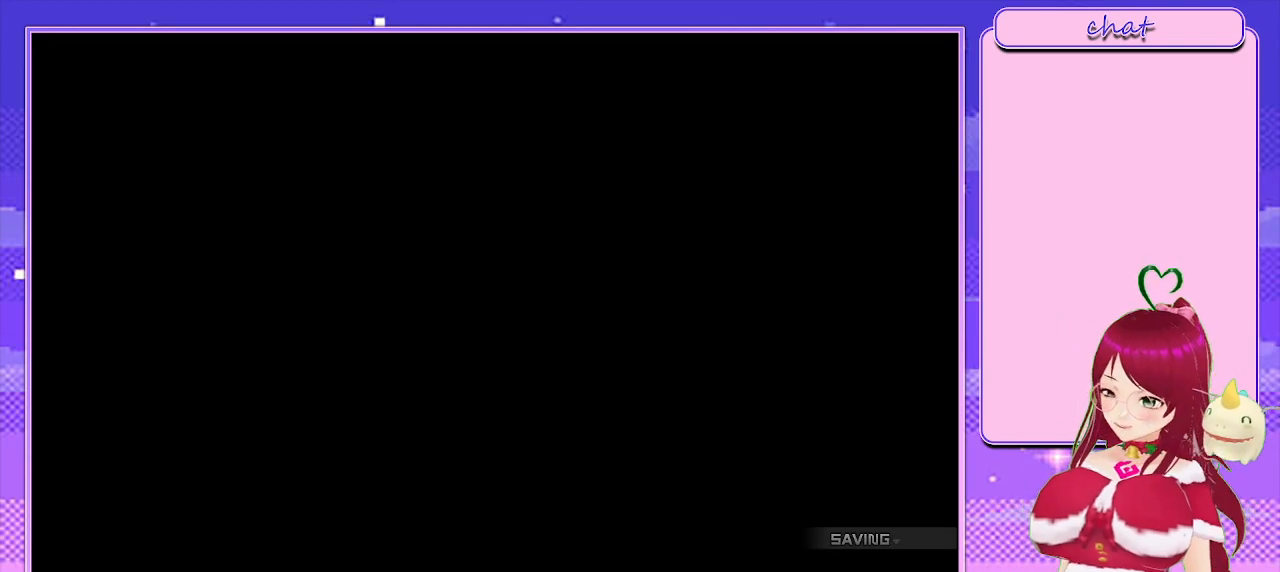
{"buttons": ["CIRCLE"], "left_stick": "center", "right_stick": "center", "events": [[17, "CIRCLE", "up"], [100, "CIRCLE", "down"], [300, "CIRCLE", "up"], [433, "CIRCLE", "down"]]}
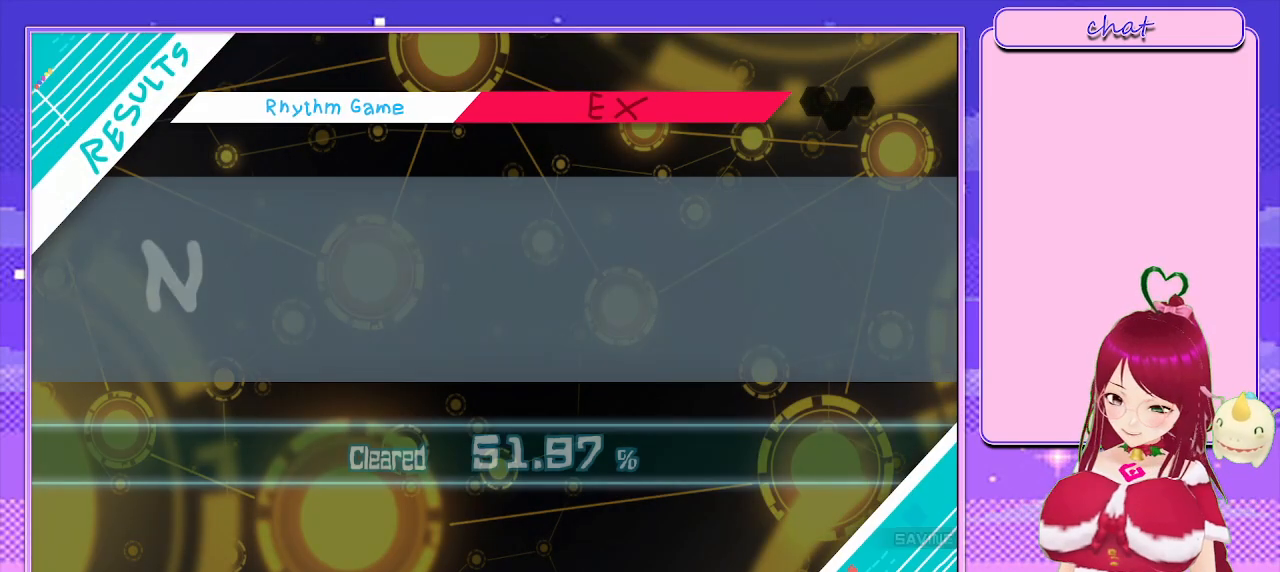
{"buttons": ["CIRCLE"], "left_stick": "center", "right_stick": "center", "events": [[150, "CIRCLE", "up"], [283, "CIRCLE", "down"]]}
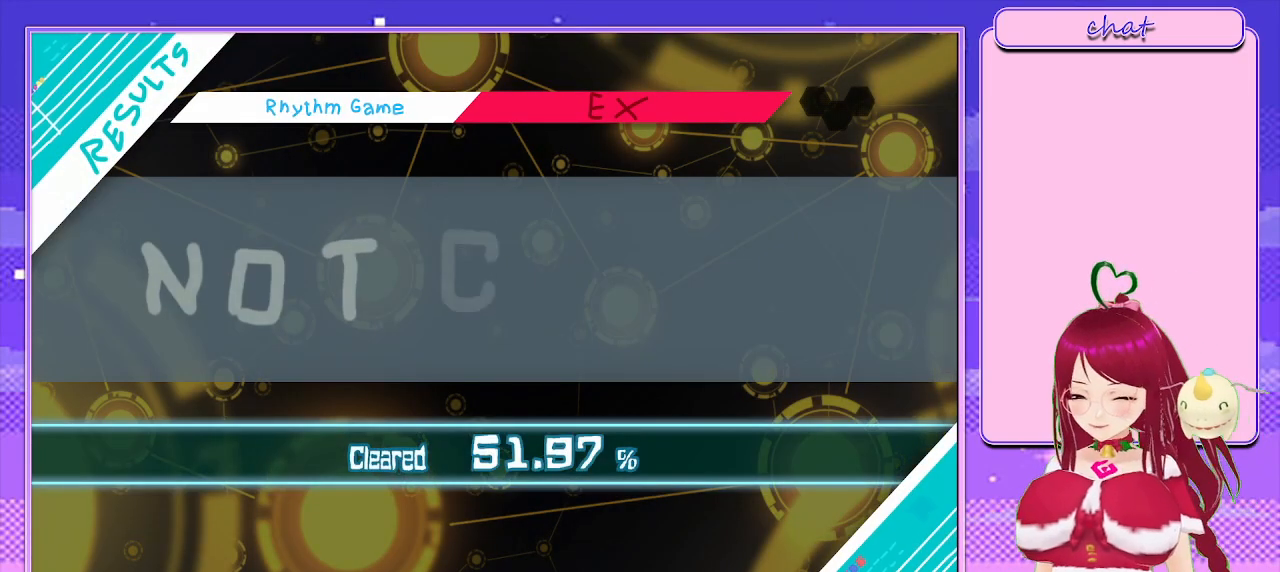
{"buttons": [], "left_stick": "center", "right_stick": "center", "events": [[383, "CIRCLE", "up"]]}
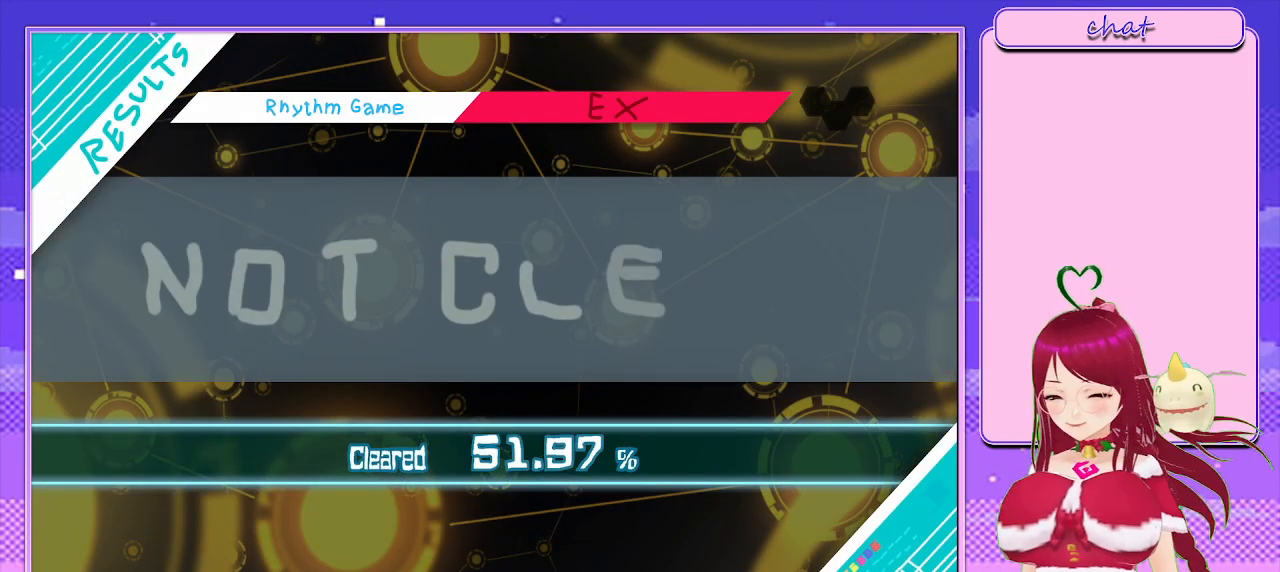
{"buttons": ["CIRCLE"], "left_stick": "center", "right_stick": "center", "events": [[33, "CIRCLE", "down"], [233, "CIRCLE", "up"], [350, "CIRCLE", "down"]]}